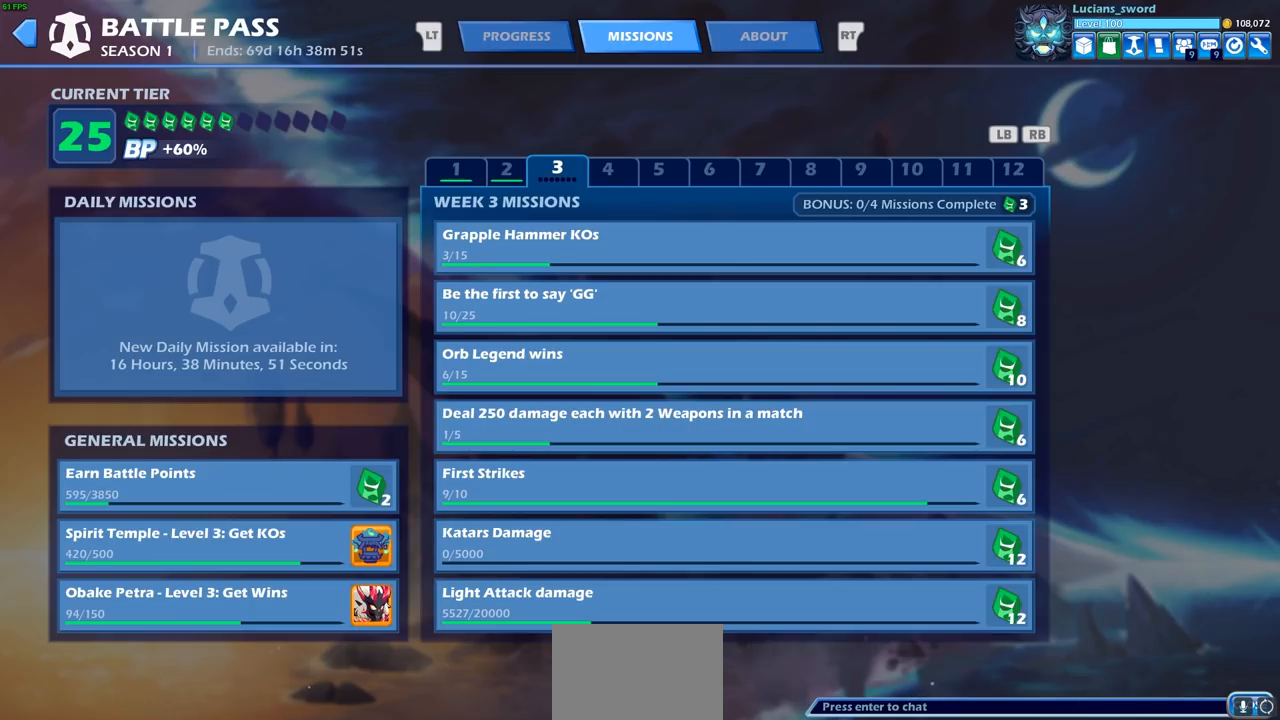
Gameplay with a controller (PlayStation layout); each line is a JSON object with the inputs held at the frame after it. "events" lists button and stick changes between this image and that frame as [ms after this image, input, new state], when the widget could be followed in between.
{"buttons": [], "left_stick": "center", "right_stick": "center", "events": [[250, "DPAD_DOWN", "down"], [383, "DPAD_DOWN", "up"]]}
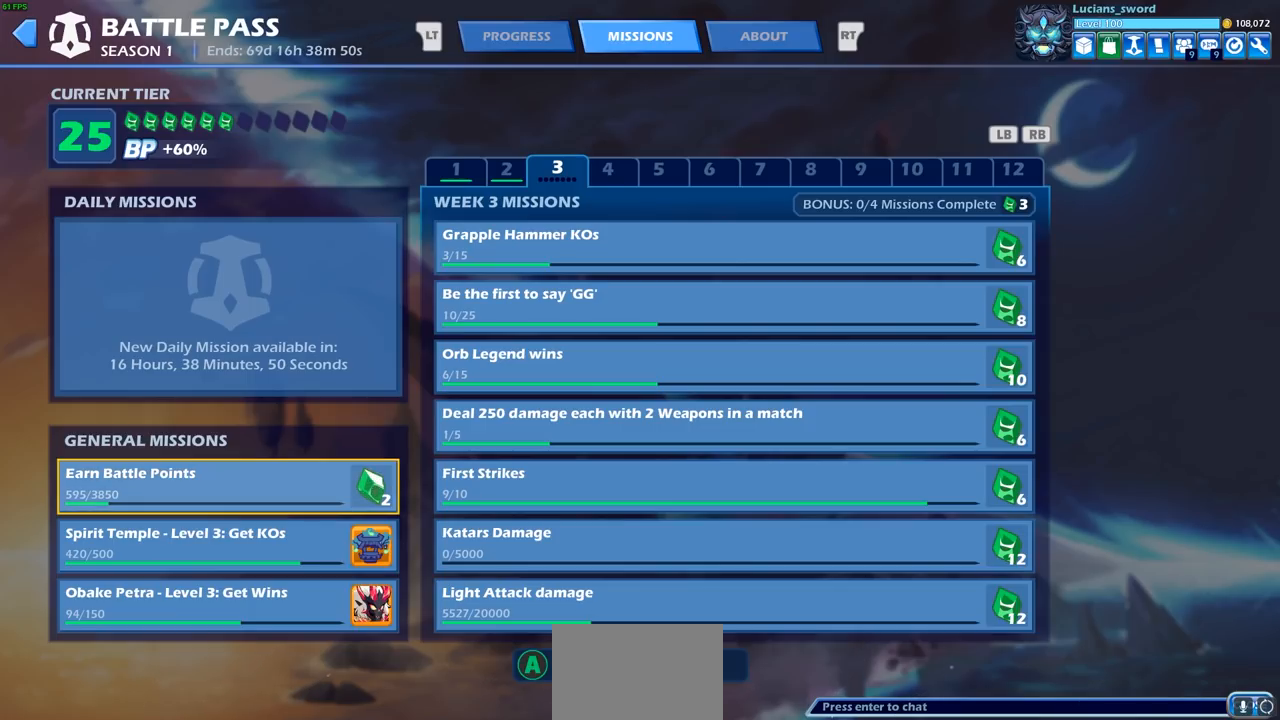
{"buttons": [], "left_stick": "center", "right_stick": "center", "events": [[83, "DPAD_RIGHT", "down"], [250, "DPAD_RIGHT", "up"]]}
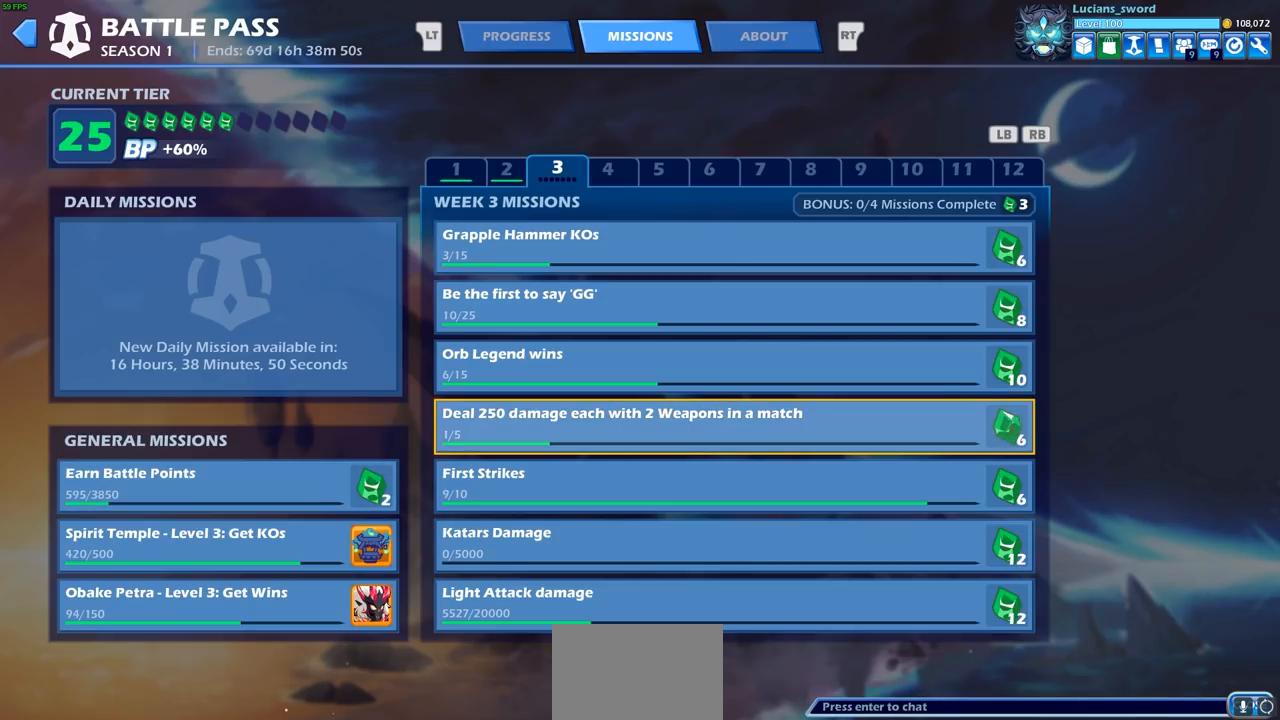
{"buttons": ["CROSS"], "left_stick": "center", "right_stick": "center", "events": [[450, "CROSS", "down"]]}
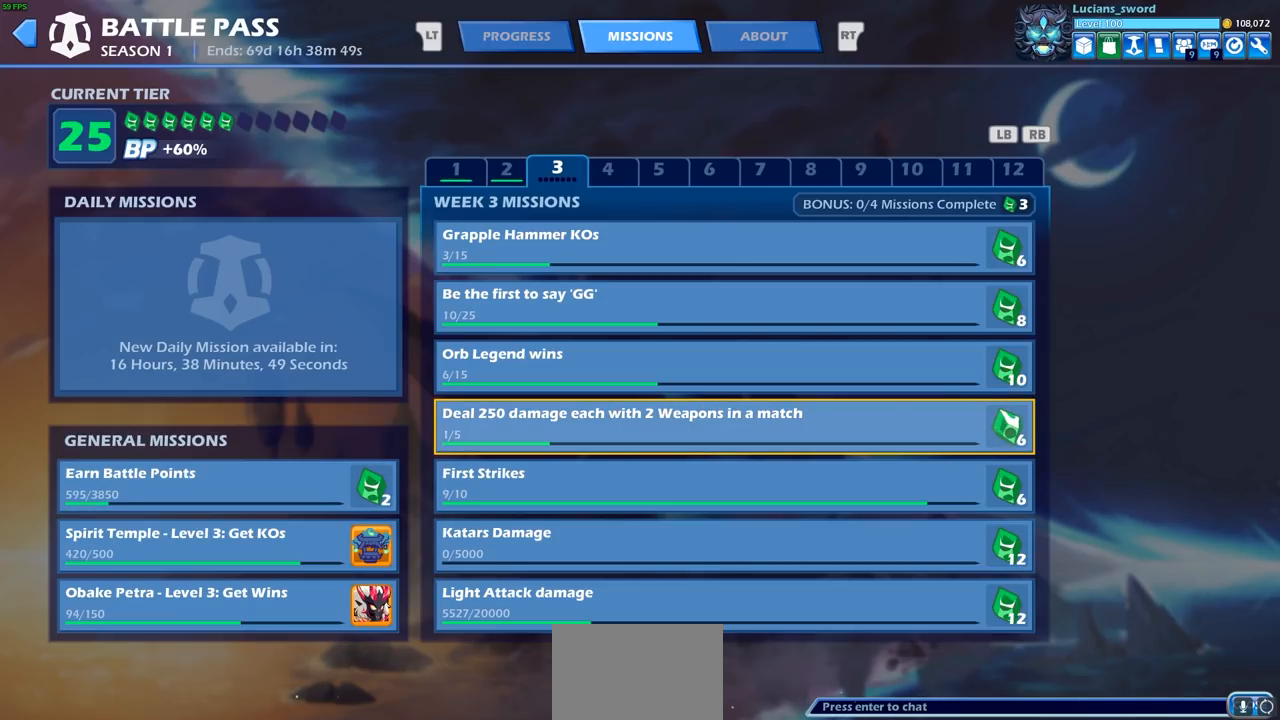
{"buttons": [], "left_stick": "center", "right_stick": "center", "events": [[67, "CROSS", "up"]]}